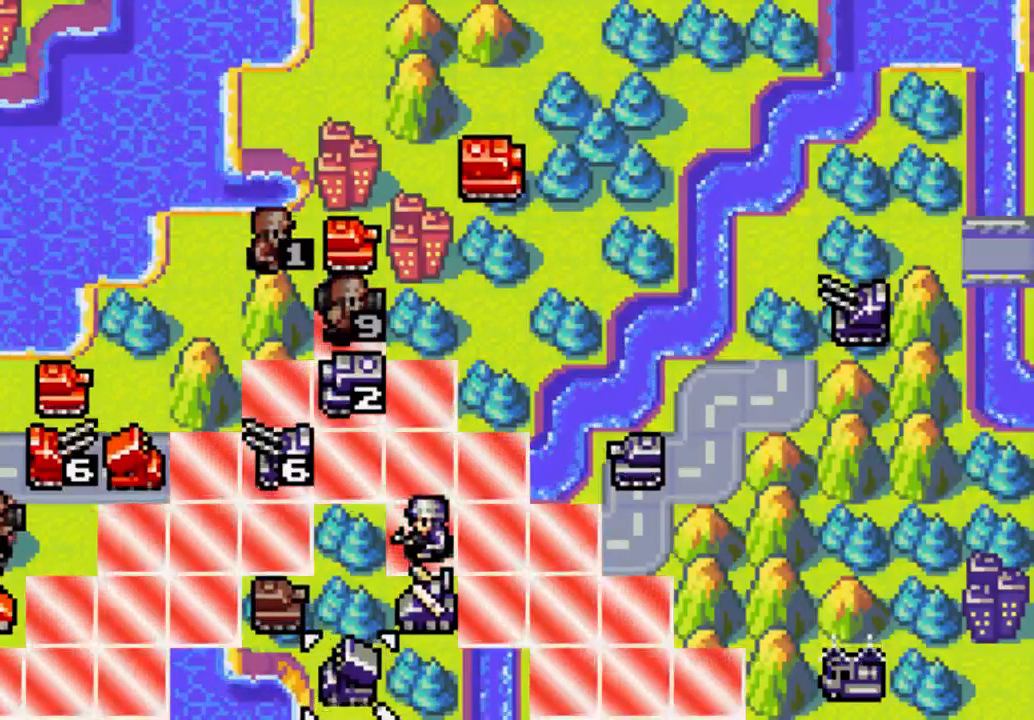
Gameplay with a controller (Xbox layout); each line is a JSON object with the inputs held at the frame after it. "events" lists button and stick changes between this image and that frame as [ms after this image, input, new state], when the widget could be followed in between. Not read: L3 R3.
{"buttons": ["A"], "left_stick": "center", "right_stick": "center", "events": []}
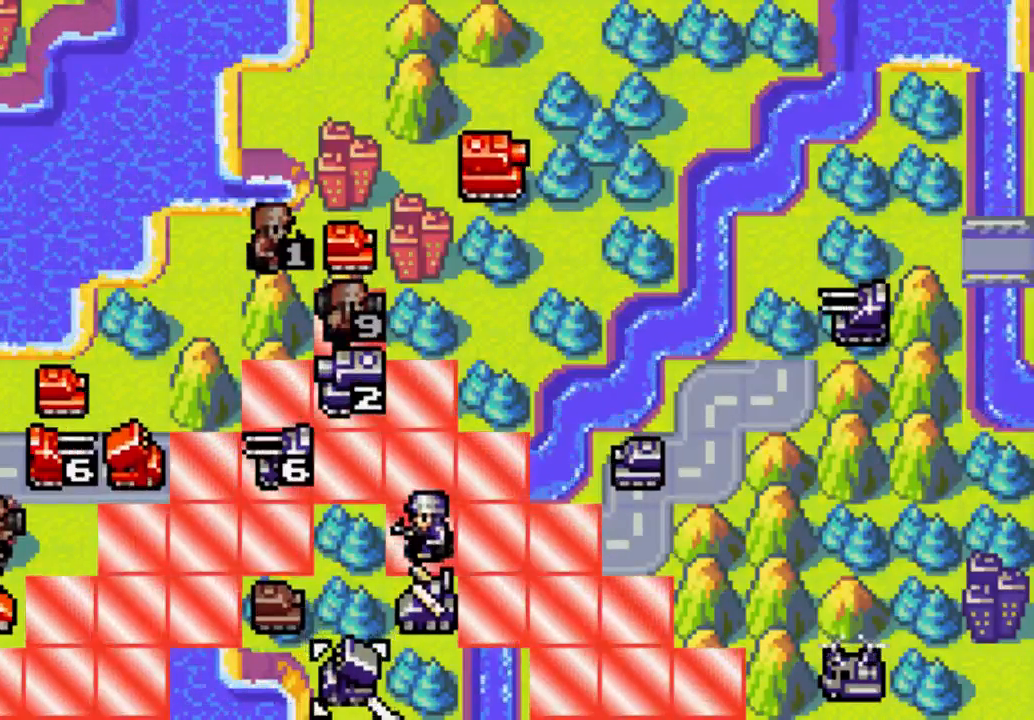
{"buttons": ["A"], "left_stick": "center", "right_stick": "center", "events": []}
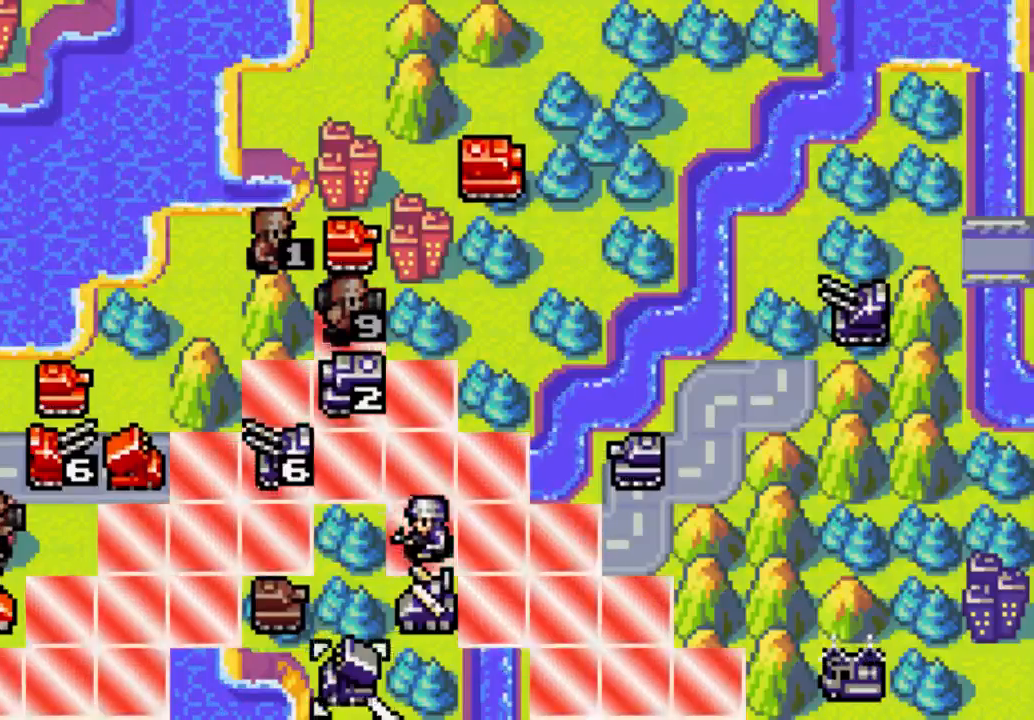
{"buttons": ["A"], "left_stick": "center", "right_stick": "center", "events": []}
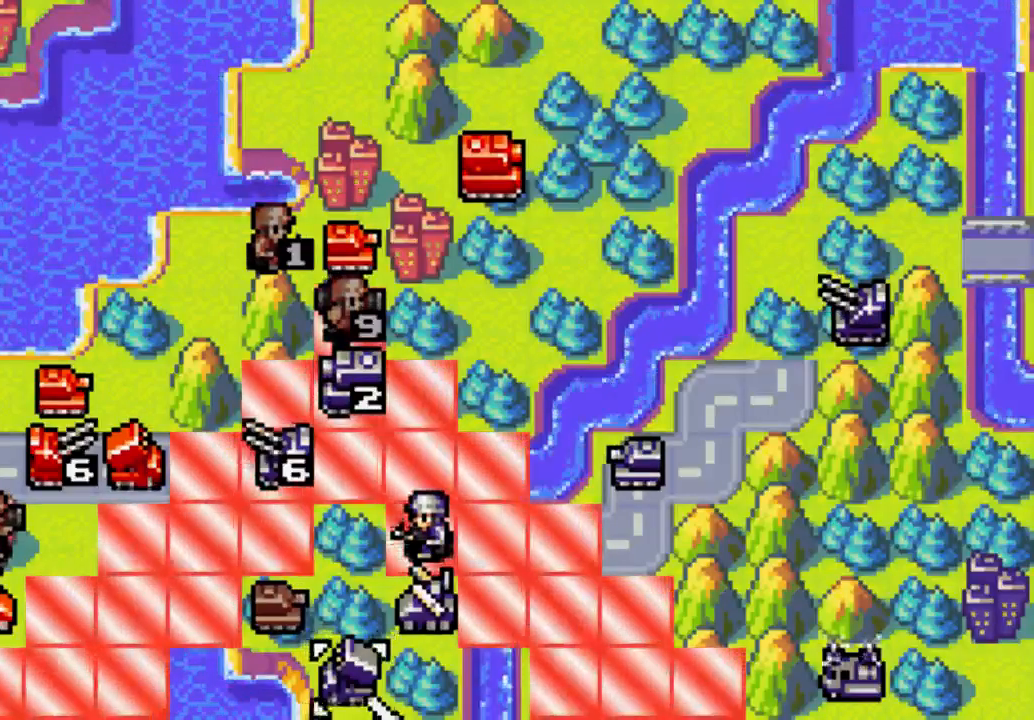
{"buttons": ["A"], "left_stick": "center", "right_stick": "center", "events": []}
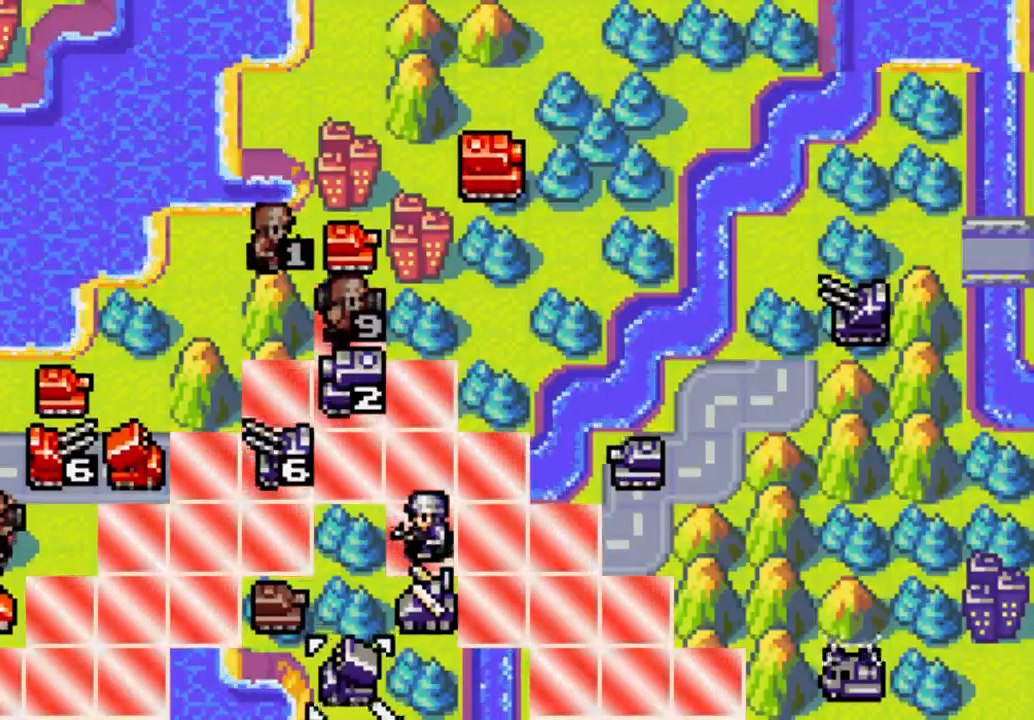
{"buttons": ["A"], "left_stick": "center", "right_stick": "center", "events": []}
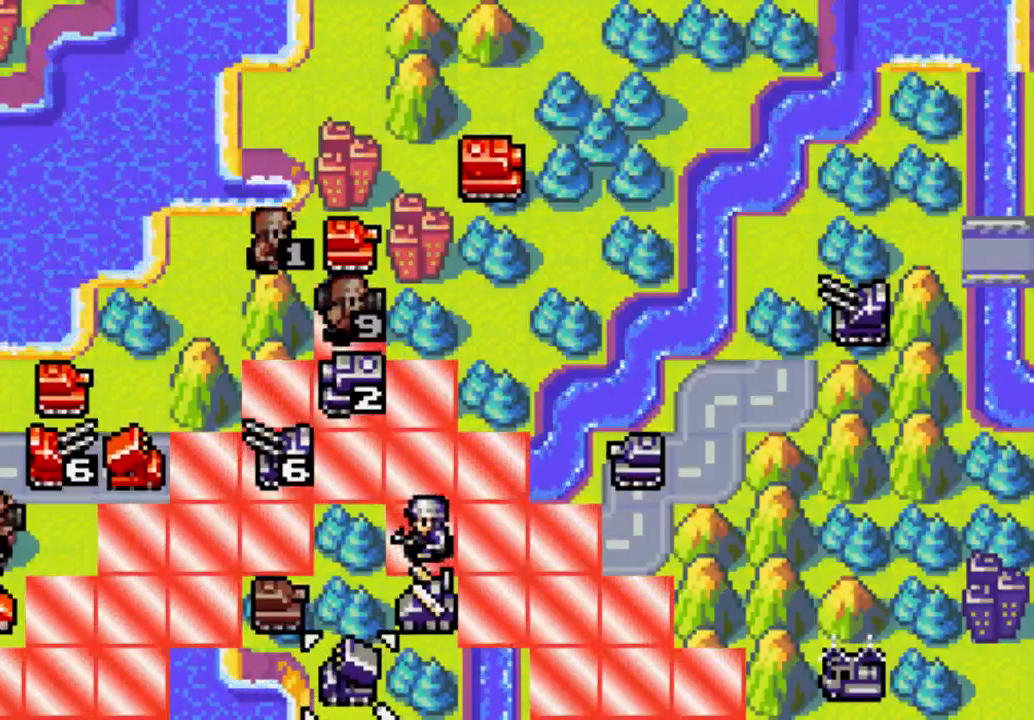
{"buttons": ["A"], "left_stick": "center", "right_stick": "center", "events": []}
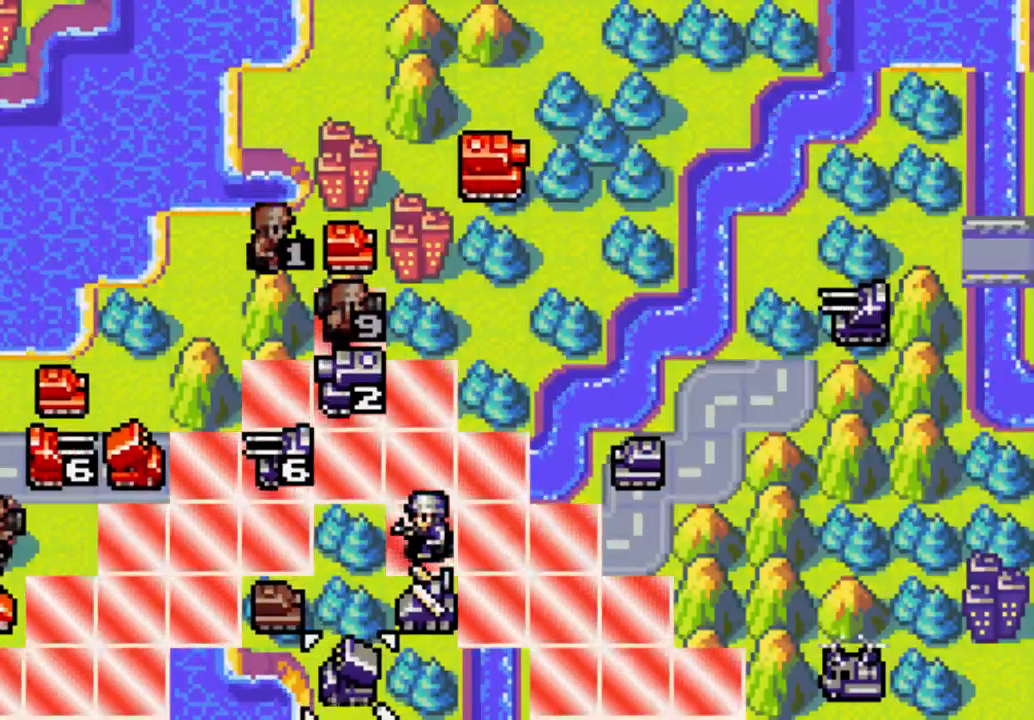
{"buttons": ["A"], "left_stick": "center", "right_stick": "center", "events": []}
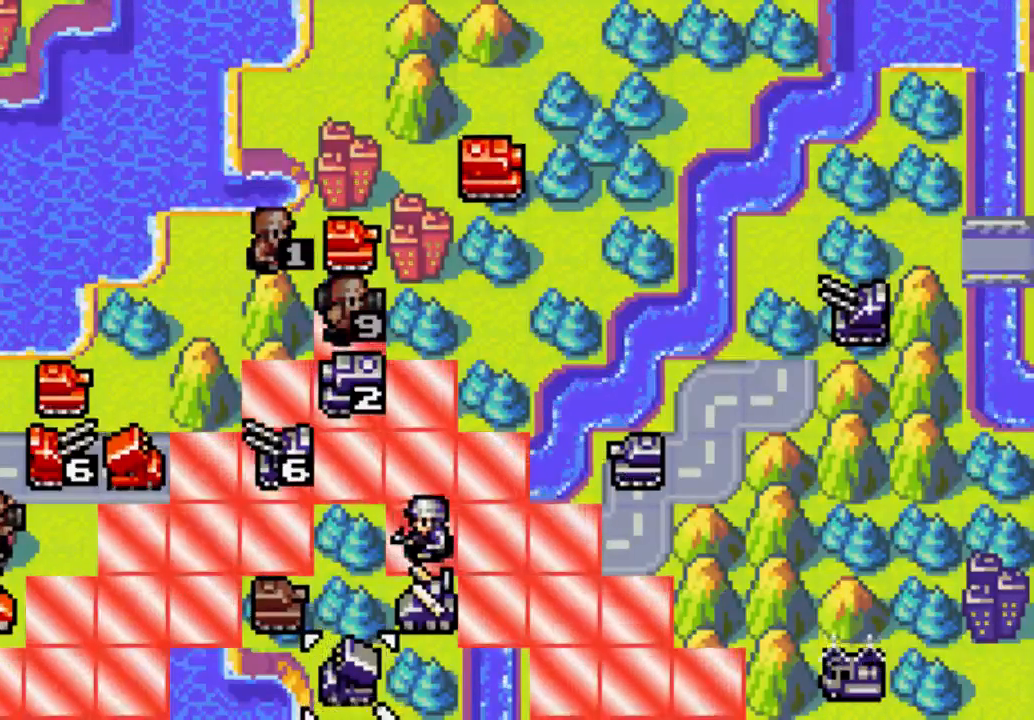
{"buttons": ["DPAD_UP"], "left_stick": "center", "right_stick": "center", "events": [[367, "A", "up"], [467, "DPAD_UP", "down"]]}
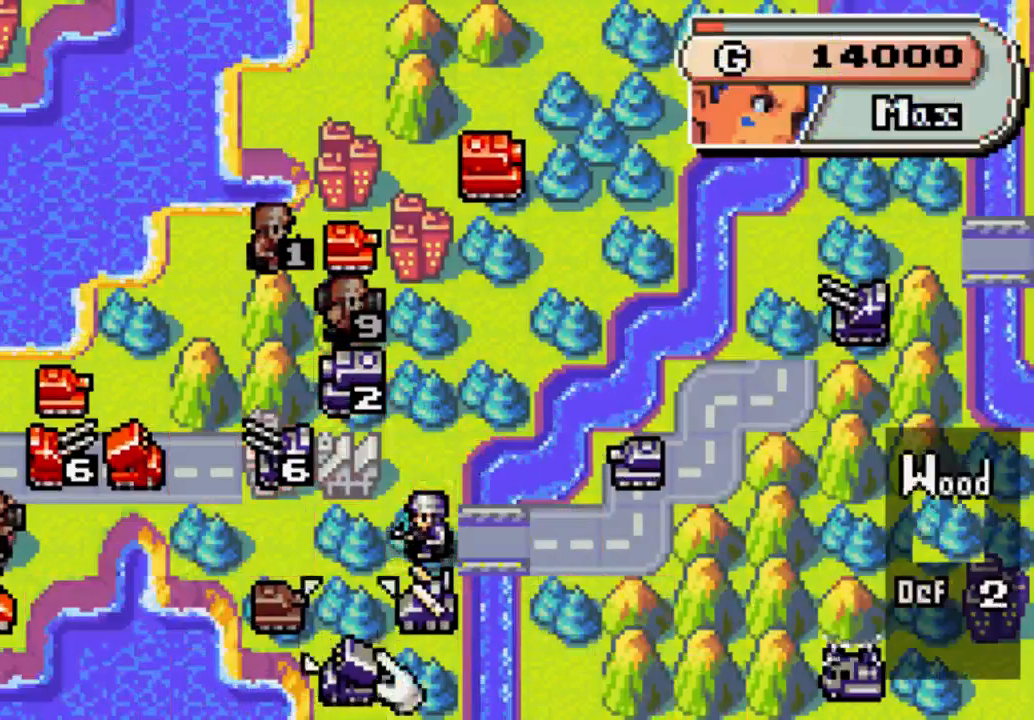
{"buttons": [], "left_stick": "center", "right_stick": "center", "events": [[433, "DPAD_UP", "up"]]}
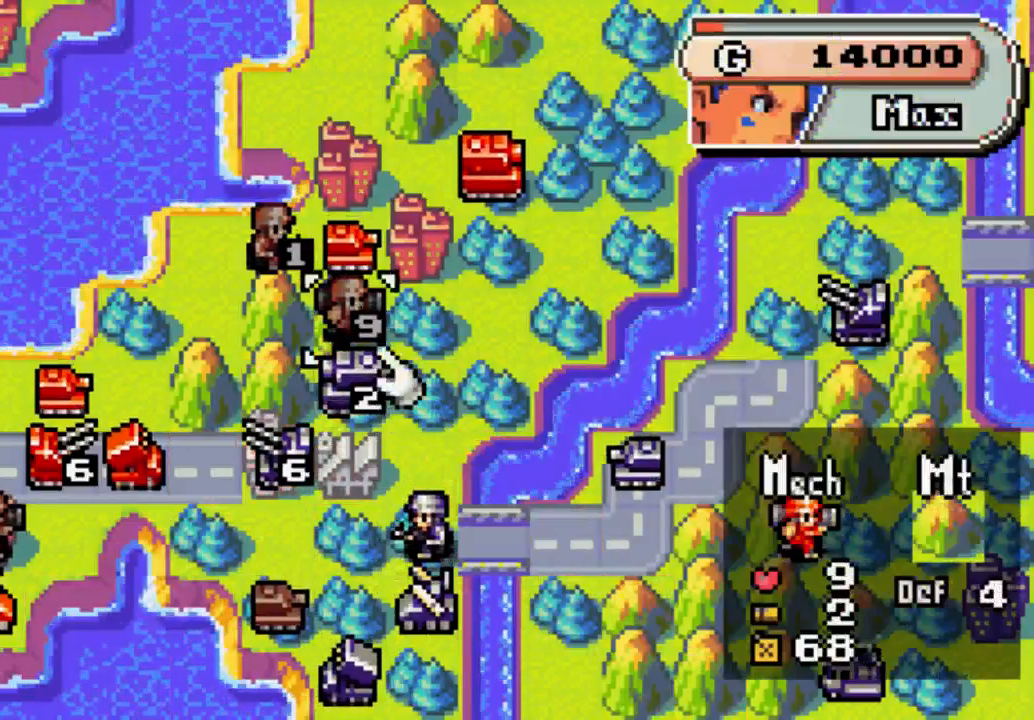
{"buttons": ["B"], "left_stick": "center", "right_stick": "center", "events": [[133, "DPAD_UP", "down"], [200, "DPAD_UP", "up"], [400, "DPAD_RIGHT", "down"], [467, "DPAD_RIGHT", "up"], [500, "B", "down"]]}
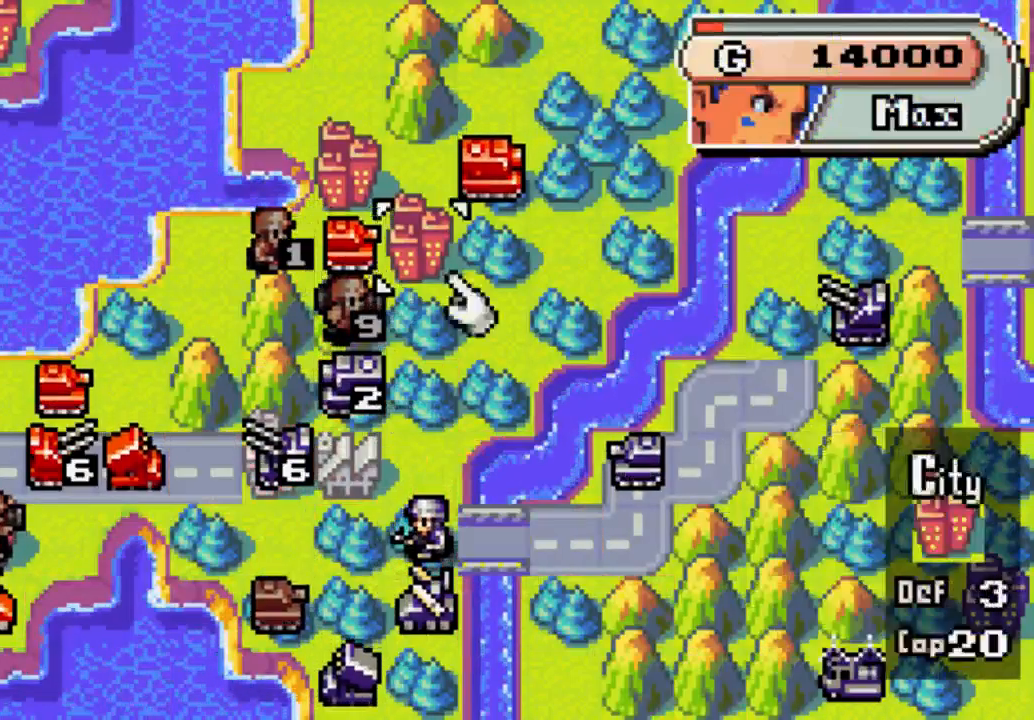
{"buttons": ["A"], "left_stick": "center", "right_stick": "center", "events": [[133, "B", "up"], [500, "A", "down"]]}
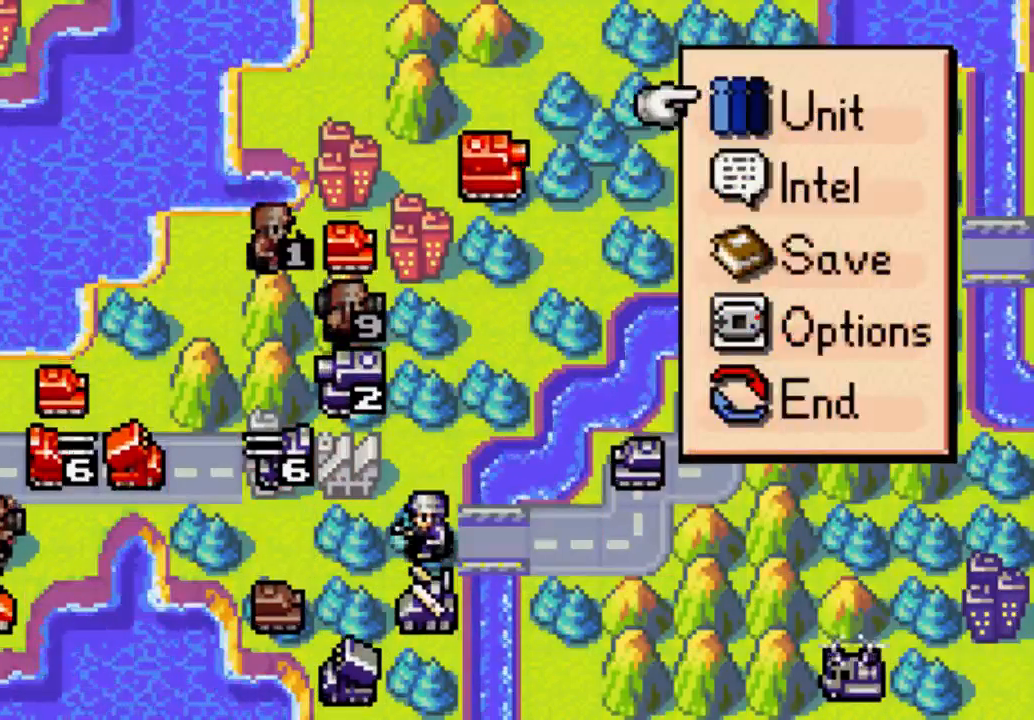
{"buttons": [], "left_stick": "center", "right_stick": "center", "events": [[233, "A", "up"], [333, "DPAD_LEFT", "down"], [400, "DPAD_LEFT", "up"]]}
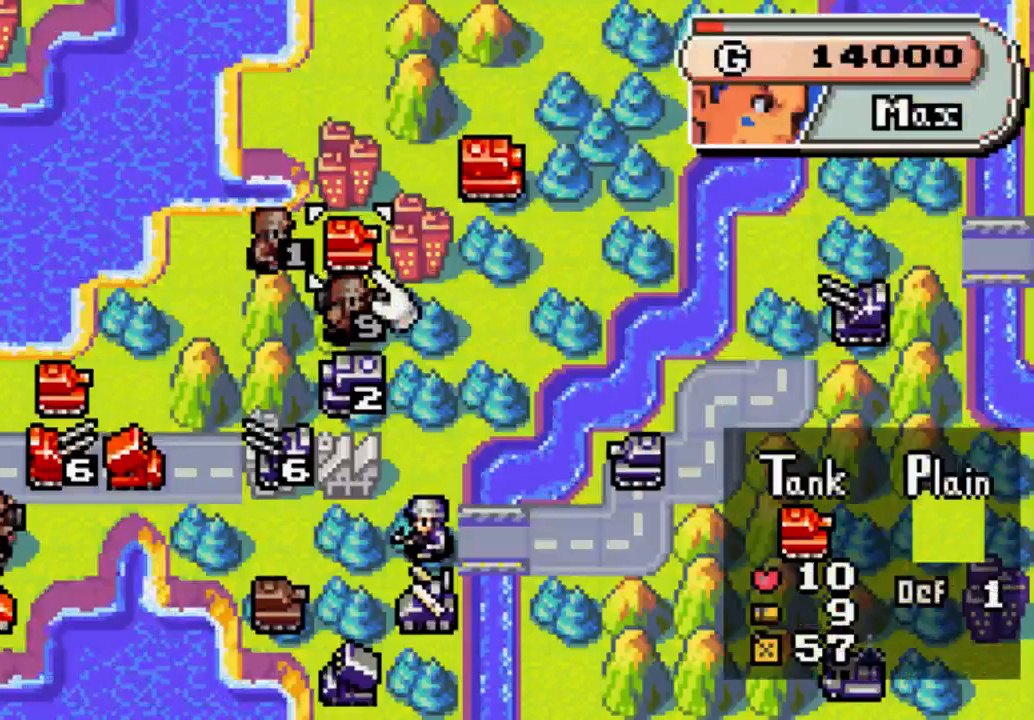
{"buttons": ["DPAD_DOWN"], "left_stick": "center", "right_stick": "center", "events": [[100, "B", "down"], [200, "B", "up"], [200, "DPAD_RIGHT", "down"], [367, "DPAD_RIGHT", "up"], [433, "DPAD_DOWN", "down"]]}
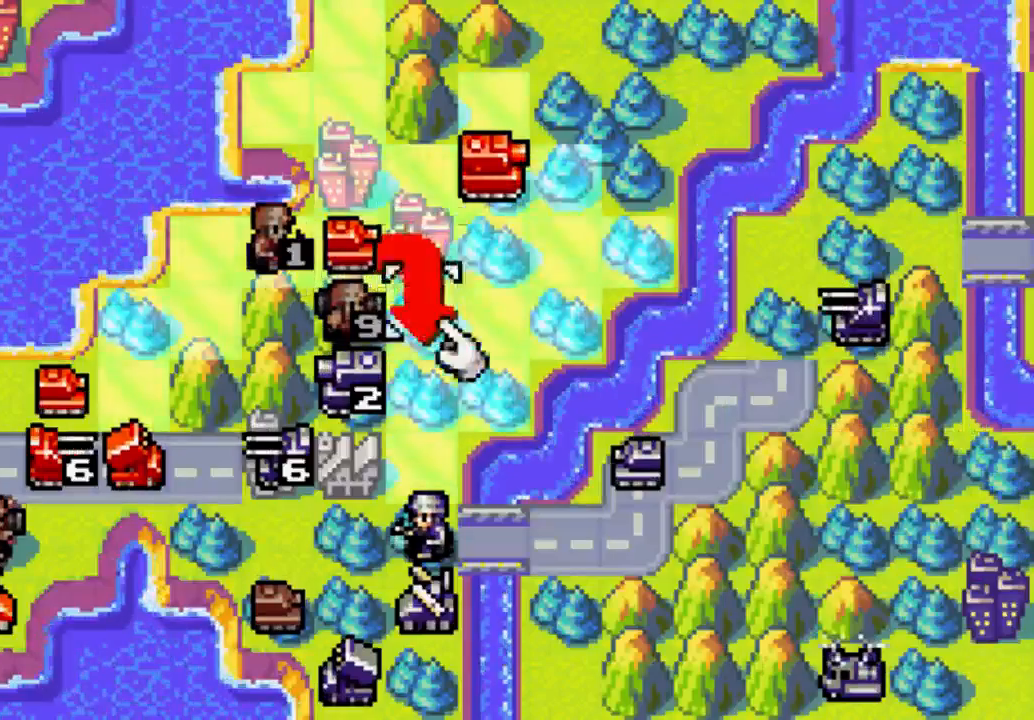
{"buttons": [], "left_stick": "center", "right_stick": "center", "events": [[33, "DPAD_DOWN", "up"], [67, "B", "down"], [233, "B", "up"]]}
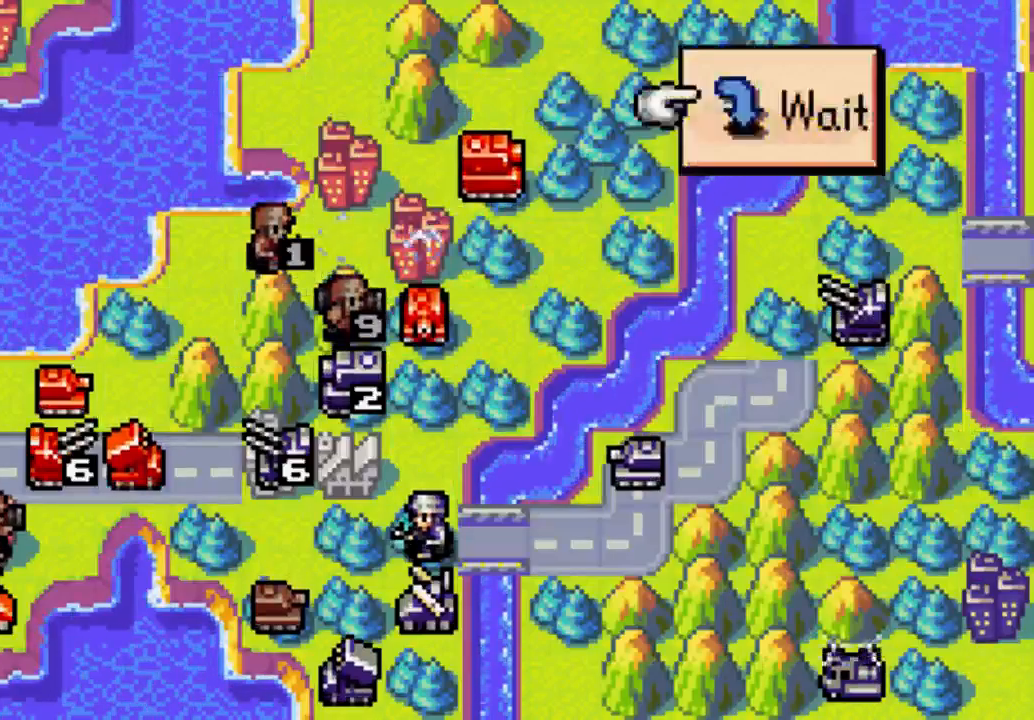
{"buttons": [], "left_stick": "center", "right_stick": "center", "events": [[67, "B", "down"], [200, "B", "up"], [267, "DPAD_UP", "down"], [400, "DPAD_UP", "up"]]}
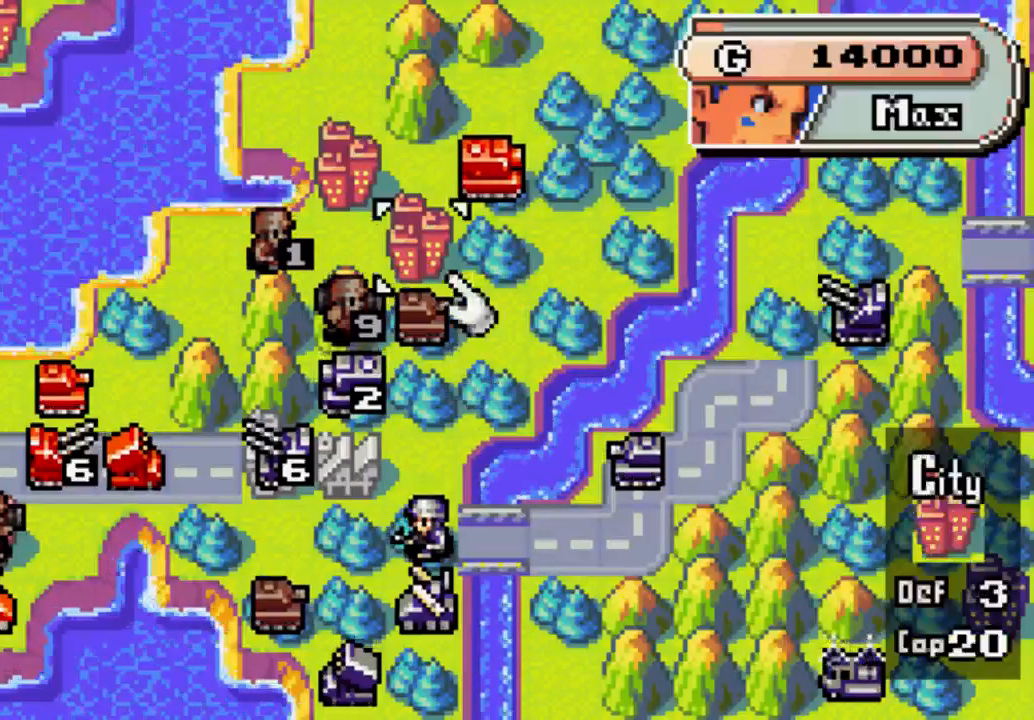
{"buttons": ["B"], "left_stick": "center", "right_stick": "center", "events": [[67, "DPAD_RIGHT", "down"], [133, "DPAD_RIGHT", "up"], [333, "DPAD_UP", "down"], [400, "DPAD_UP", "up"], [467, "B", "down"]]}
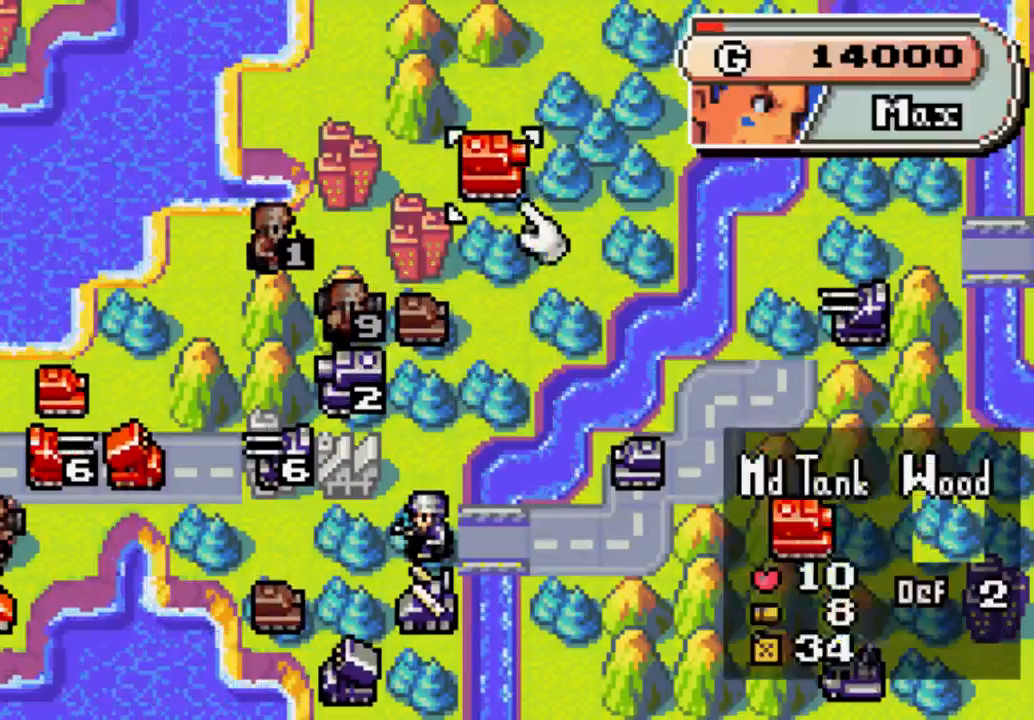
{"buttons": [], "left_stick": "center", "right_stick": "center", "events": [[133, "B", "up"], [200, "DPAD_DOWN", "down"], [433, "DPAD_DOWN", "up"]]}
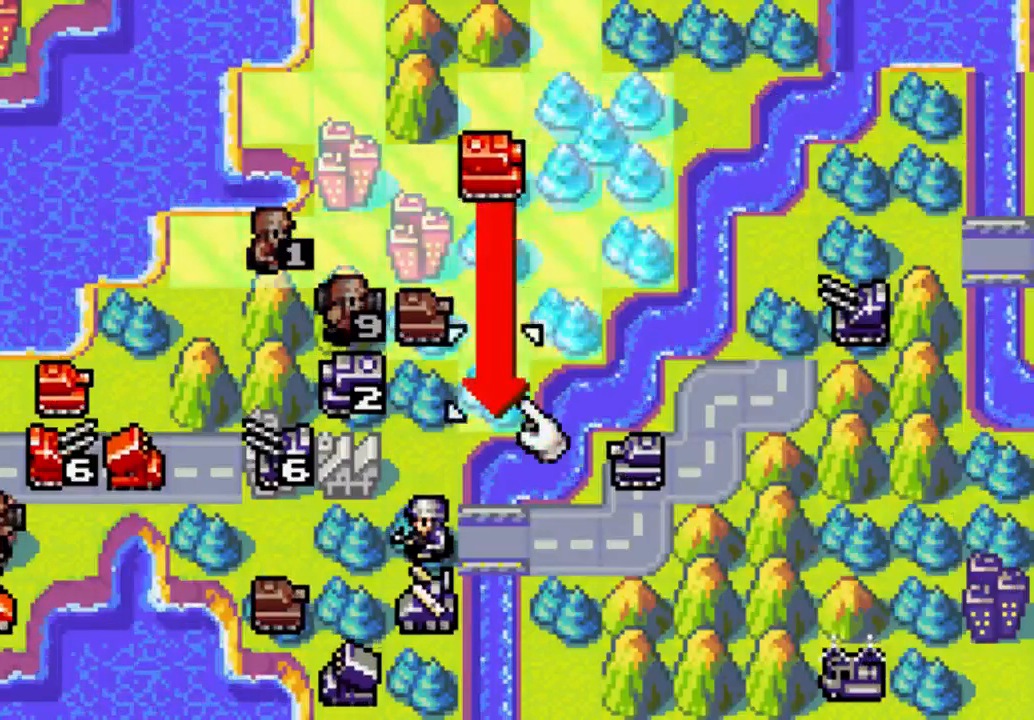
{"buttons": [], "left_stick": "center", "right_stick": "center", "events": [[267, "B", "down"], [400, "B", "up"]]}
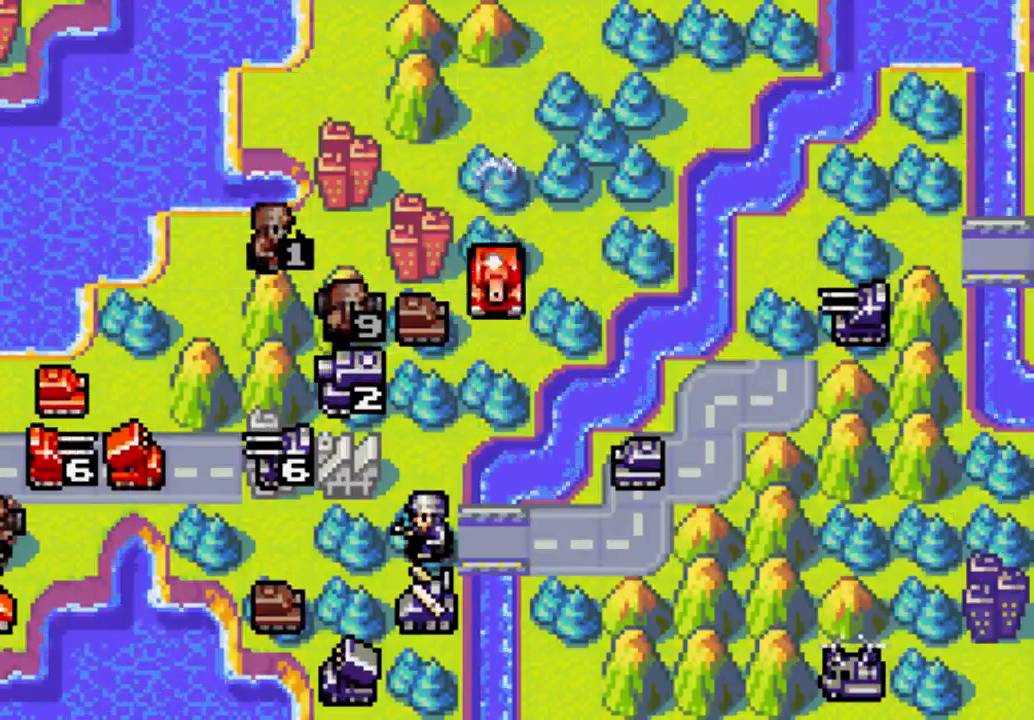
{"buttons": [], "left_stick": "center", "right_stick": "center", "events": [[267, "B", "down"], [400, "B", "up"]]}
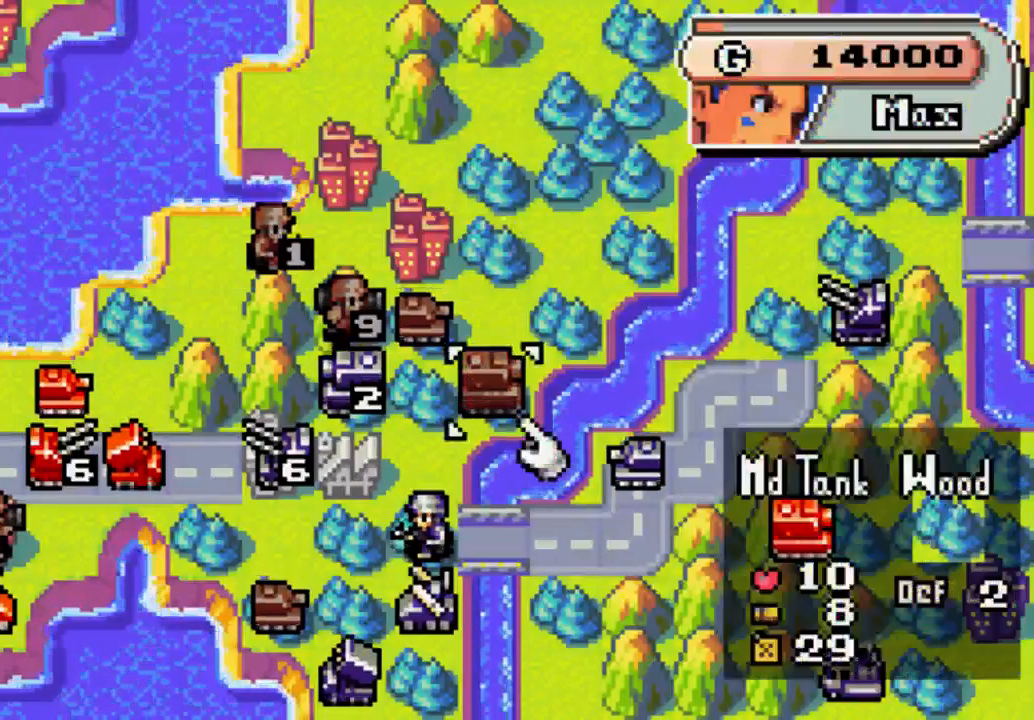
{"buttons": ["DPAD_DOWN"], "left_stick": "center", "right_stick": "center", "events": [[67, "DPAD_LEFT", "down"], [333, "DPAD_LEFT", "up"], [467, "DPAD_DOWN", "down"]]}
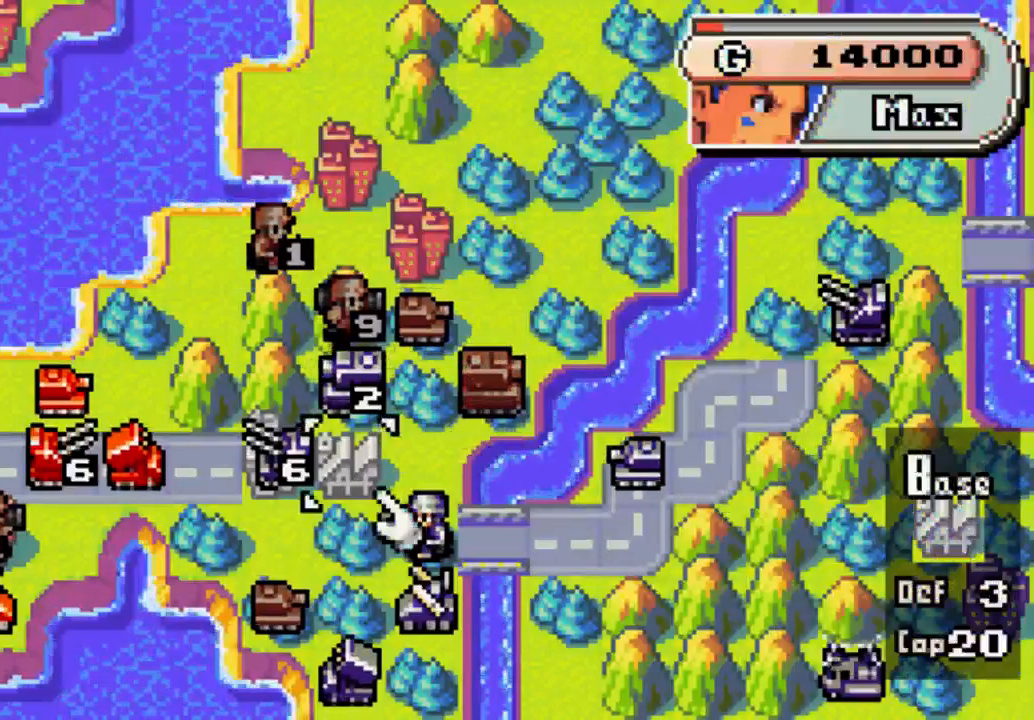
{"buttons": [], "left_stick": "center", "right_stick": "center", "events": [[200, "DPAD_DOWN", "up"], [433, "DPAD_DOWN", "down"], [467, "DPAD_DOWN", "up"]]}